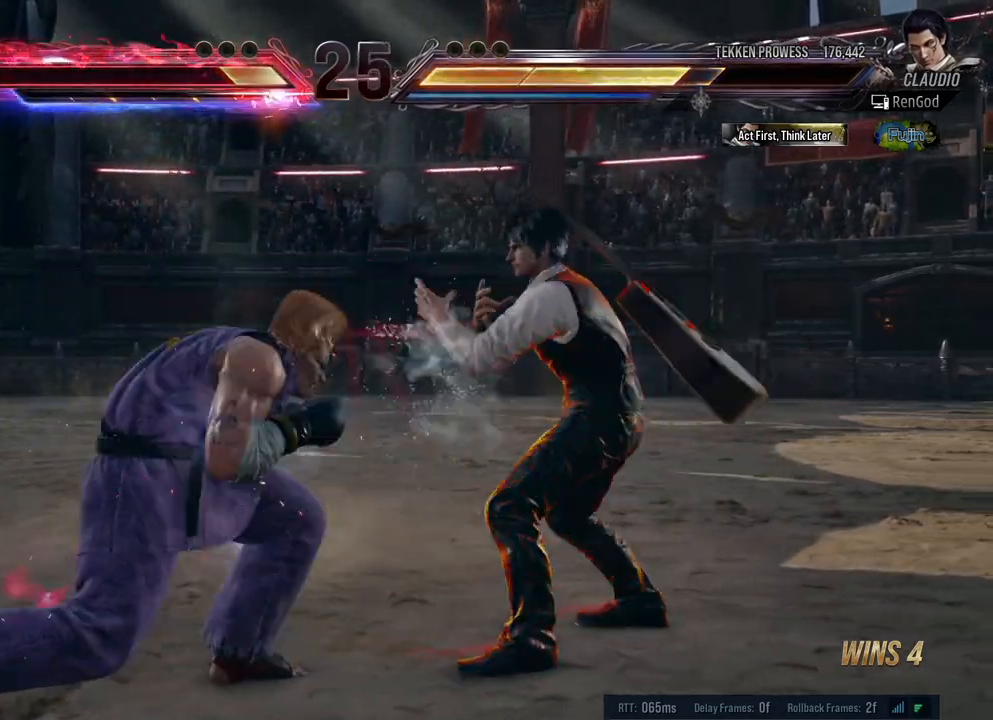
Gameplay with a controller (Xbox layout); each line is a JSON object with the inputs held at the frame after it. "events" lists button and stick changes between this image and that frame as [ms after this image, input, new state], when the widget could be followed in between. Not read: L2 R2.
{"buttons": [], "left_stick": "center", "right_stick": "center", "events": [[167, "X", "down"], [167, "left_stick", "center"], [267, "X", "up"], [300, "A", "down"], [500, "A", "up"]]}
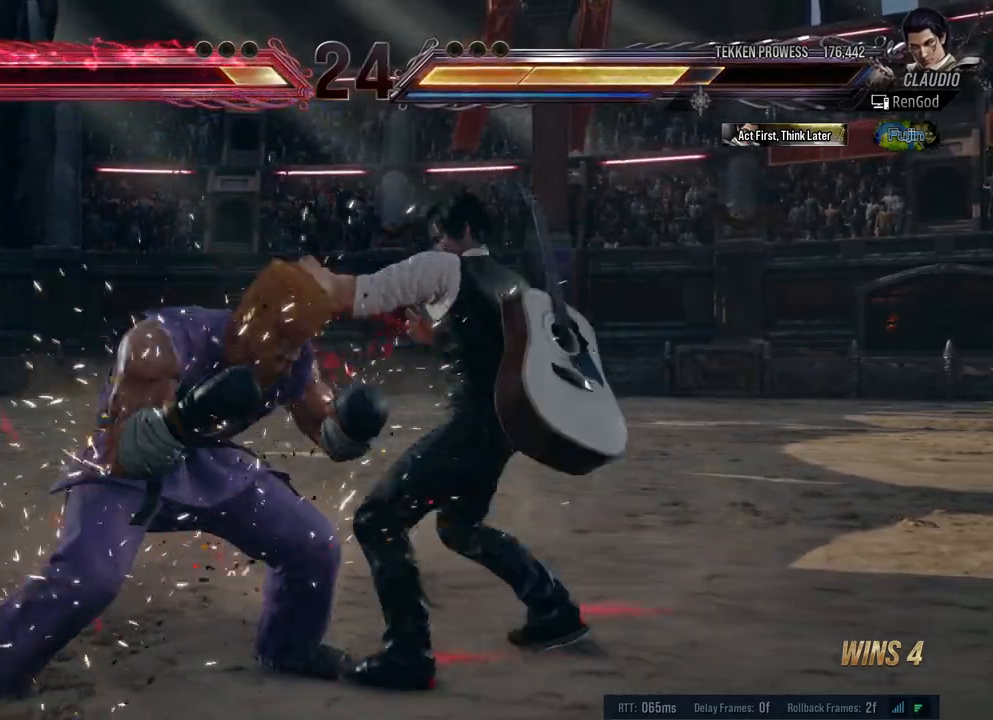
{"buttons": [], "left_stick": "center", "right_stick": "center", "events": [[17, "left_stick", "right"], [133, "left_stick", "center"], [183, "left_stick", "right"], [367, "left_stick", "center"]]}
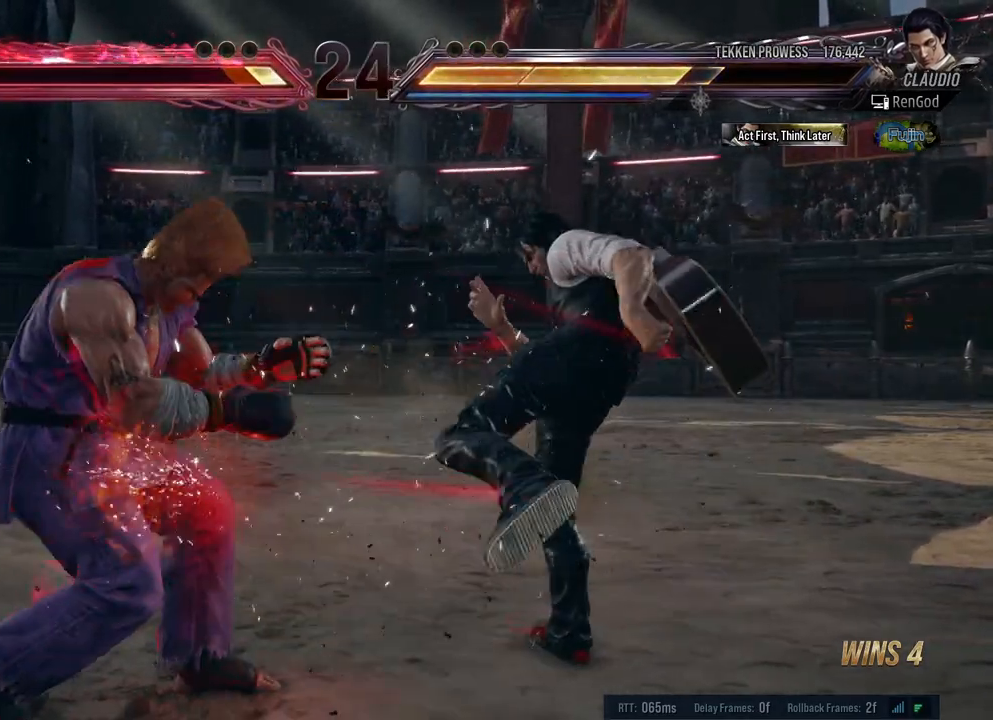
{"buttons": [], "left_stick": "right", "right_stick": "center", "events": [[17, "left_stick", "right"], [133, "left_stick", "center"], [183, "left_stick", "right"], [283, "Y", "down"], [300, "X", "down"], [500, "X", "up"], [500, "Y", "up"]]}
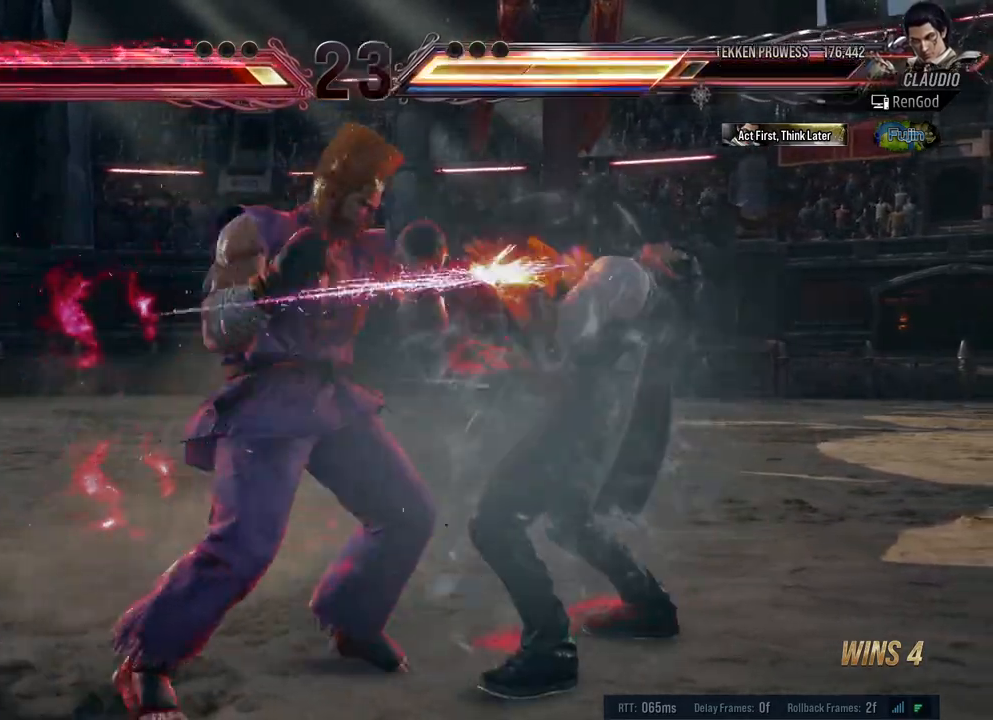
{"buttons": [], "left_stick": "down-right", "right_stick": "center", "events": [[483, "left_stick", "down-right"]]}
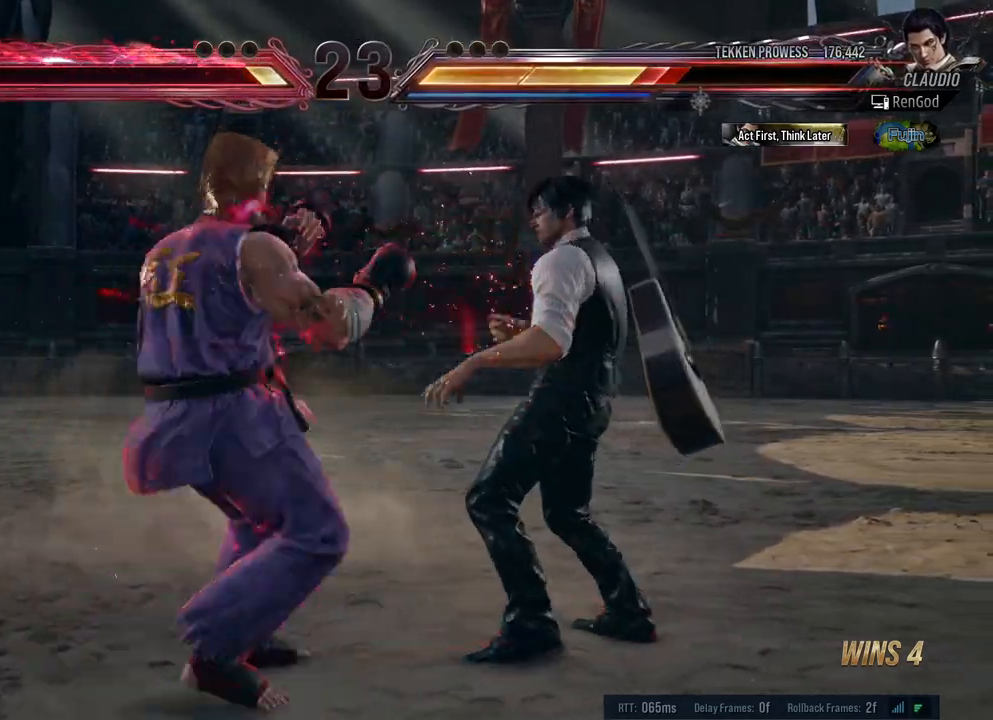
{"buttons": [], "left_stick": "right", "right_stick": "center", "events": [[17, "X", "down"], [167, "X", "up"], [267, "left_stick", "center"], [333, "left_stick", "right"]]}
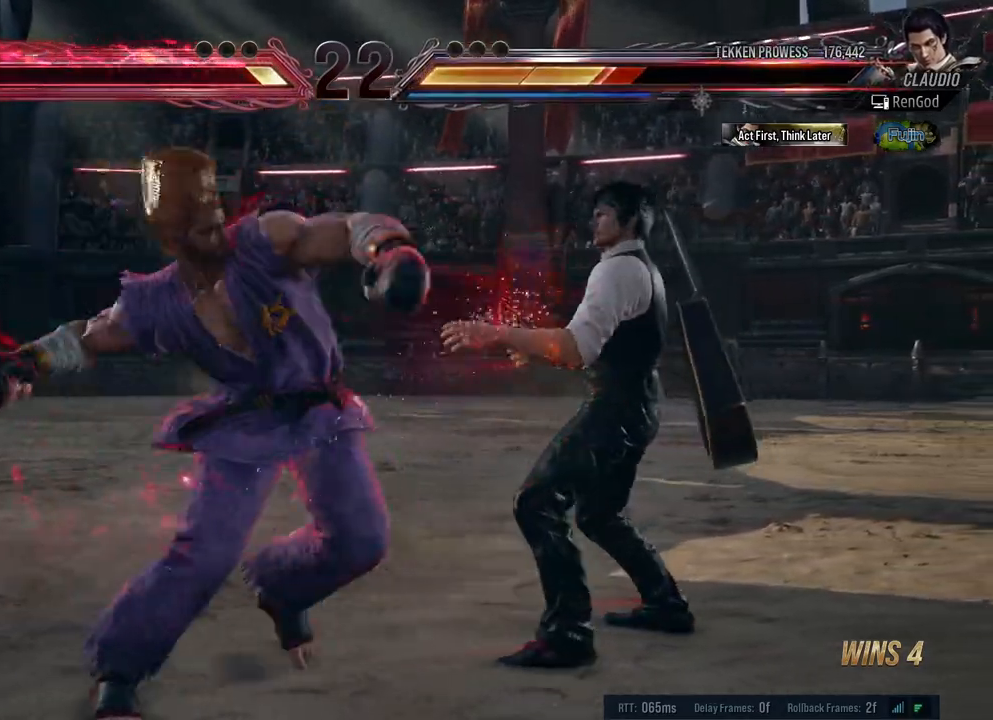
{"buttons": [], "left_stick": "center", "right_stick": "center", "events": [[317, "left_stick", "center"], [367, "left_stick", "right"], [483, "left_stick", "center"]]}
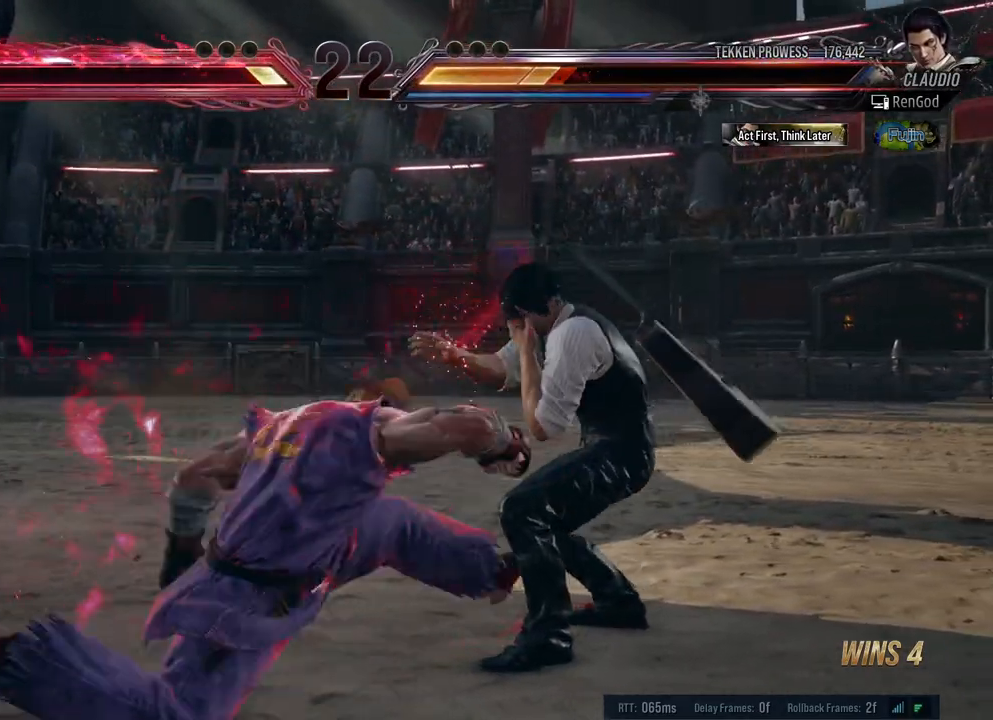
{"buttons": [], "left_stick": "center", "right_stick": "center", "events": [[17, "left_stick", "right"], [183, "X", "down"], [183, "Y", "down"], [233, "Y", "up"], [250, "X", "up"], [483, "left_stick", "center"]]}
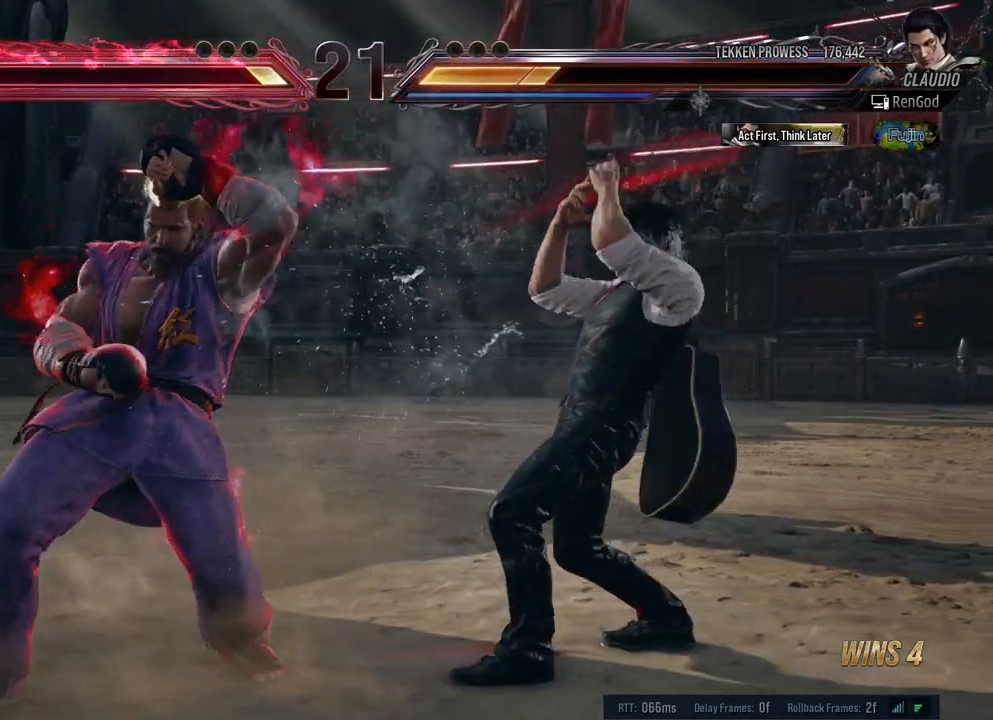
{"buttons": ["Y"], "left_stick": "center", "right_stick": "center", "events": [[17, "X", "down"], [133, "X", "up"], [133, "Y", "down"]]}
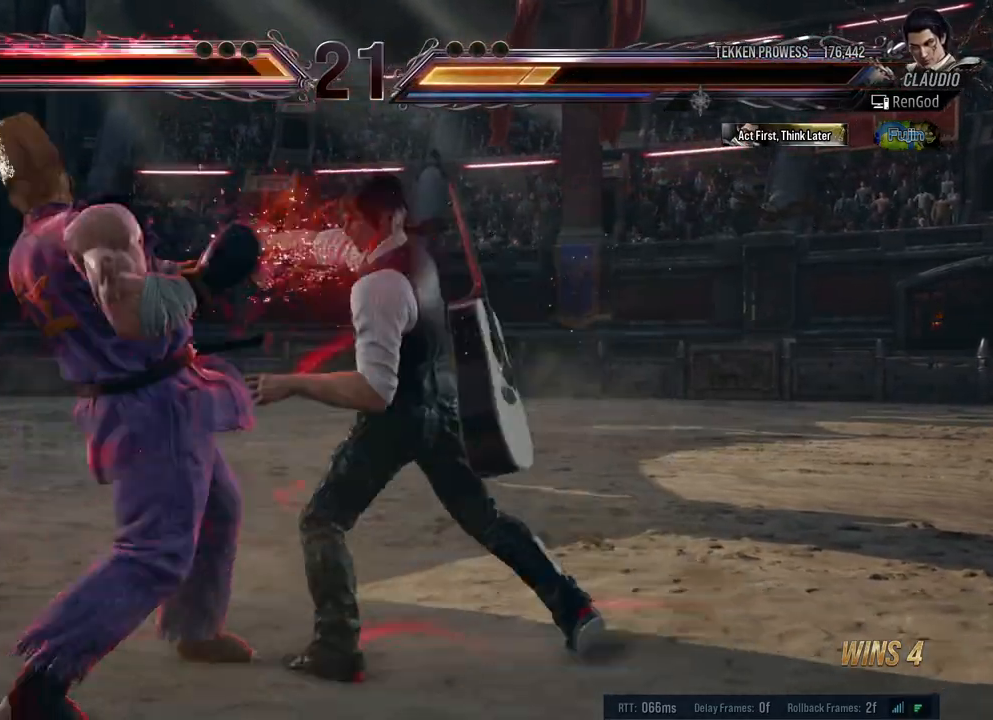
{"buttons": [], "left_stick": "center", "right_stick": "center", "events": [[133, "Y", "up"]]}
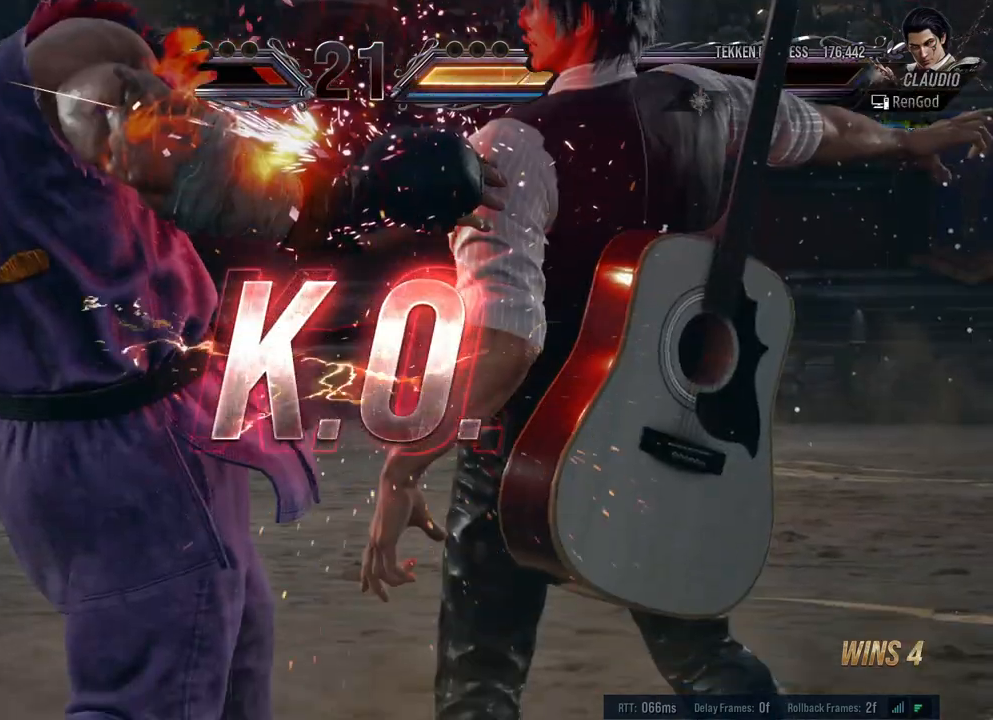
{"buttons": [], "left_stick": "center", "right_stick": "center", "events": []}
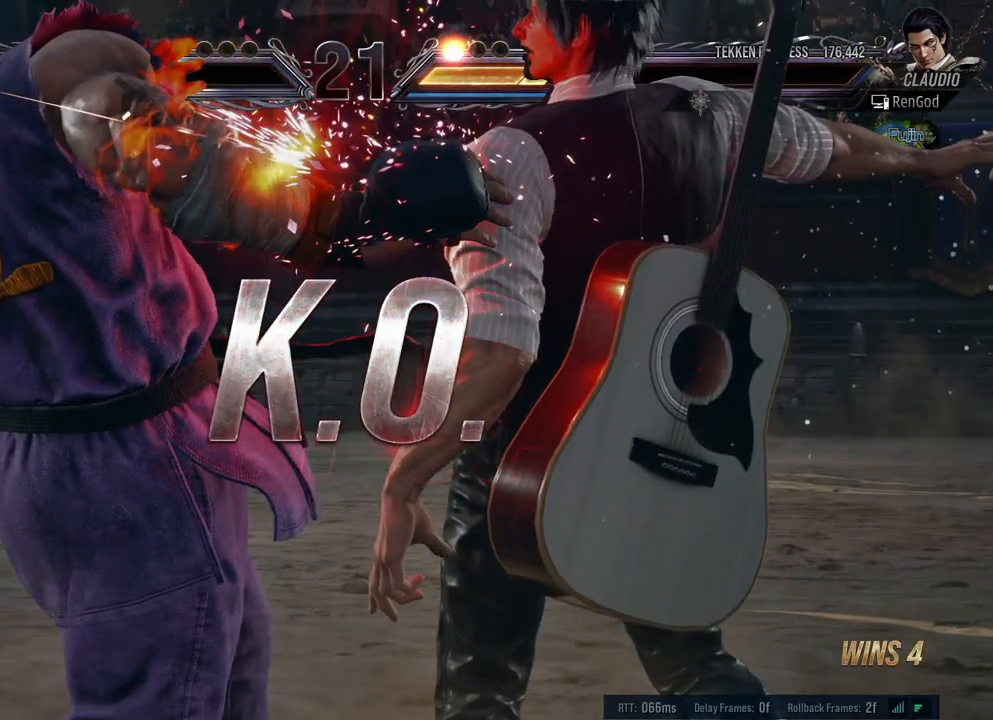
{"buttons": [], "left_stick": "center", "right_stick": "center", "events": []}
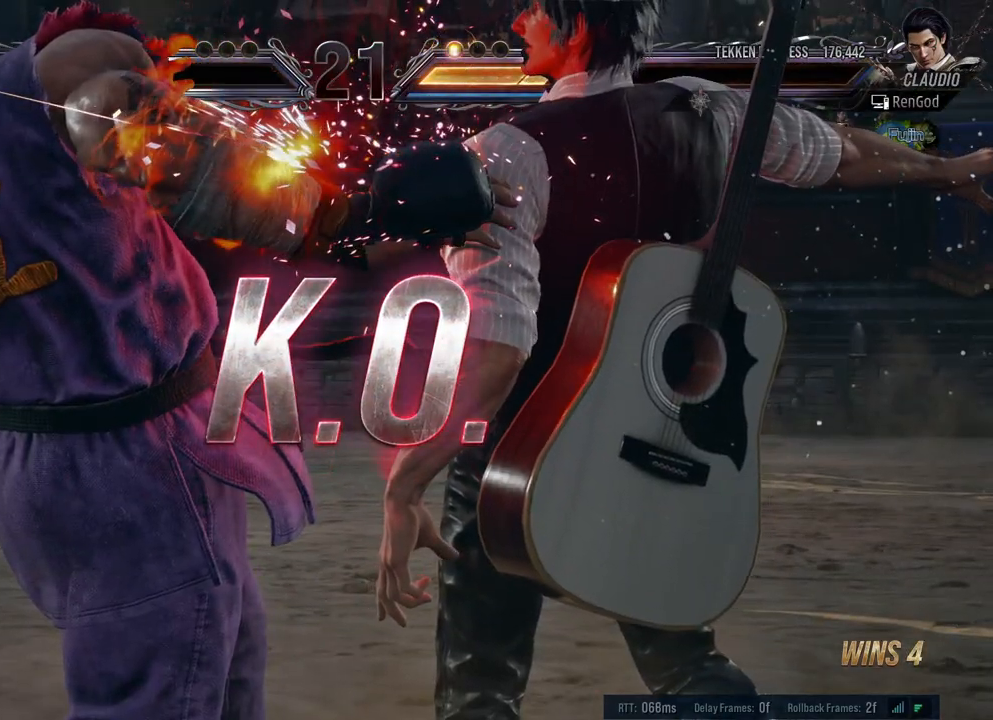
{"buttons": [], "left_stick": "center", "right_stick": "center", "events": [[283, "left_stick", "down-right"], [300, "B", "down"], [383, "B", "up"], [483, "left_stick", "center"]]}
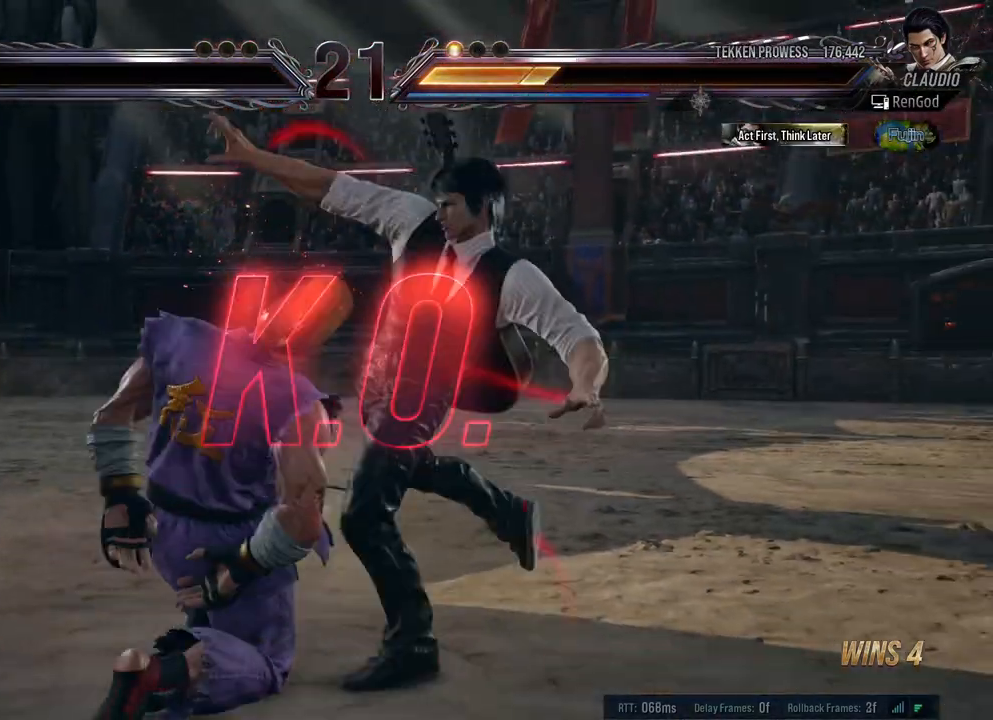
{"buttons": [], "left_stick": "center", "right_stick": "center", "events": []}
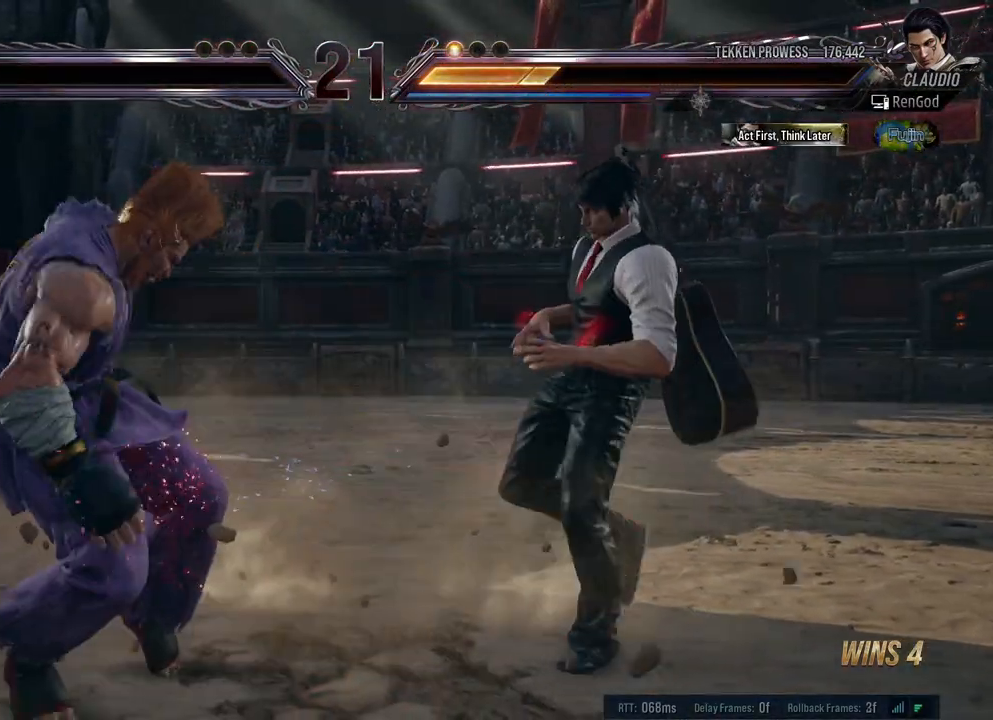
{"buttons": [], "left_stick": "center", "right_stick": "center", "events": [[50, "left_stick", "down-right"], [100, "B", "down"], [167, "B", "up"], [217, "left_stick", "center"], [250, "A", "down"], [433, "A", "up"]]}
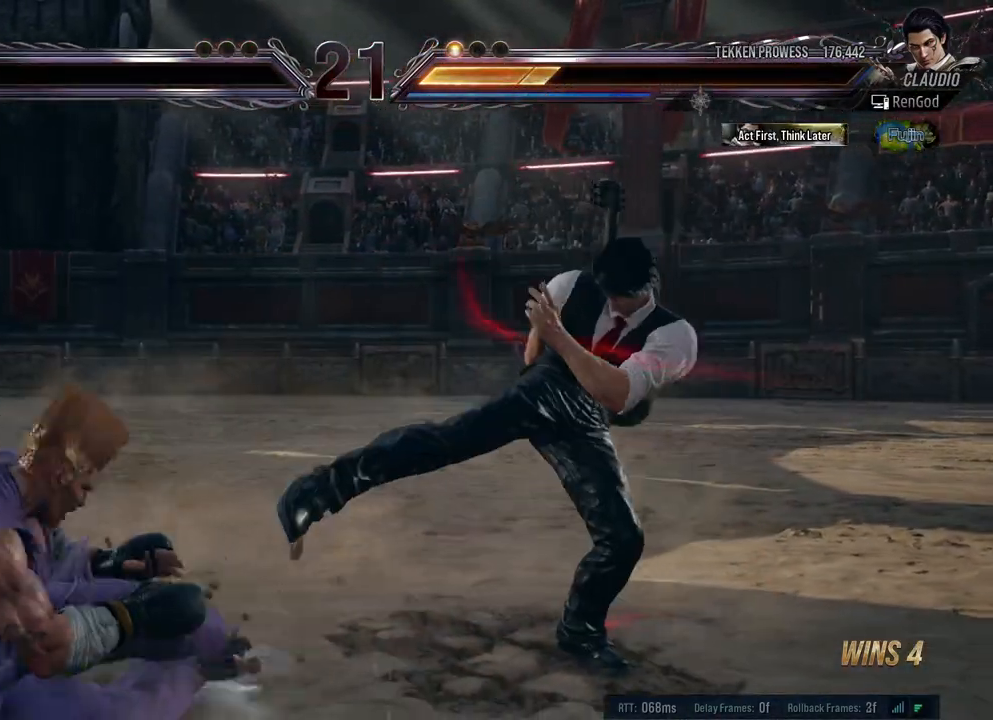
{"buttons": [], "left_stick": "center", "right_stick": "center", "events": []}
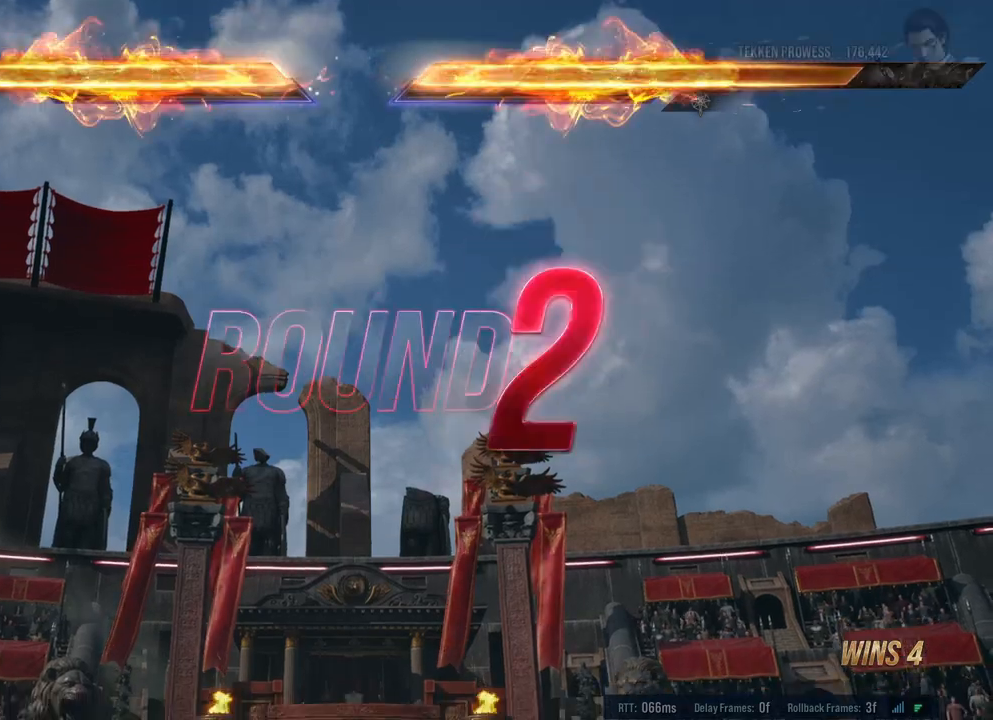
{"buttons": [], "left_stick": "center", "right_stick": "center", "events": []}
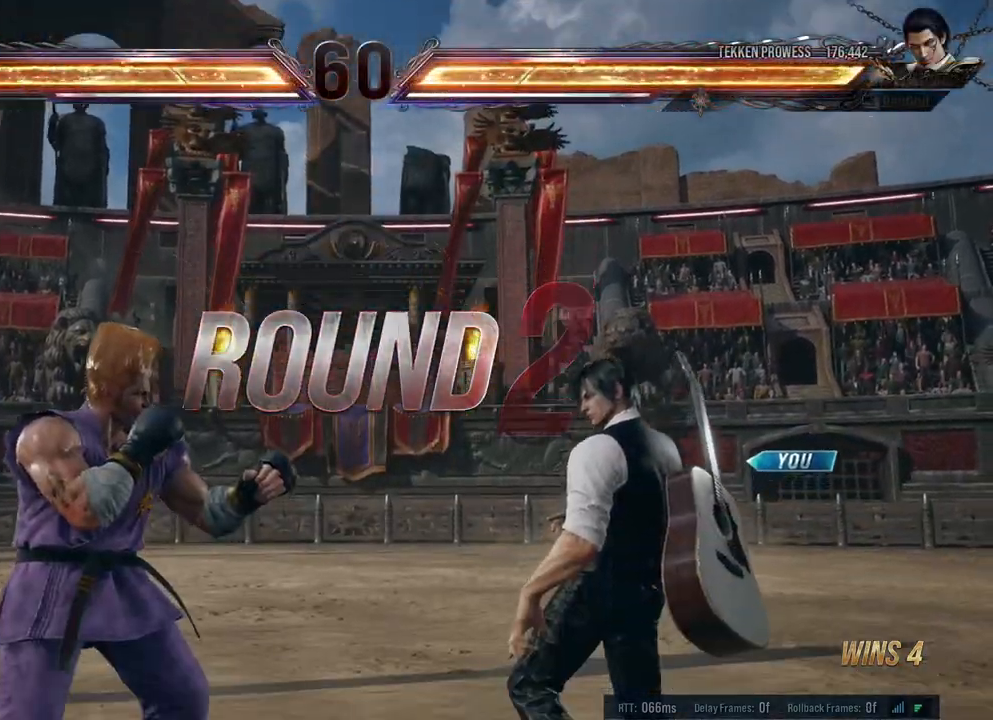
{"buttons": [], "left_stick": "center", "right_stick": "center", "events": []}
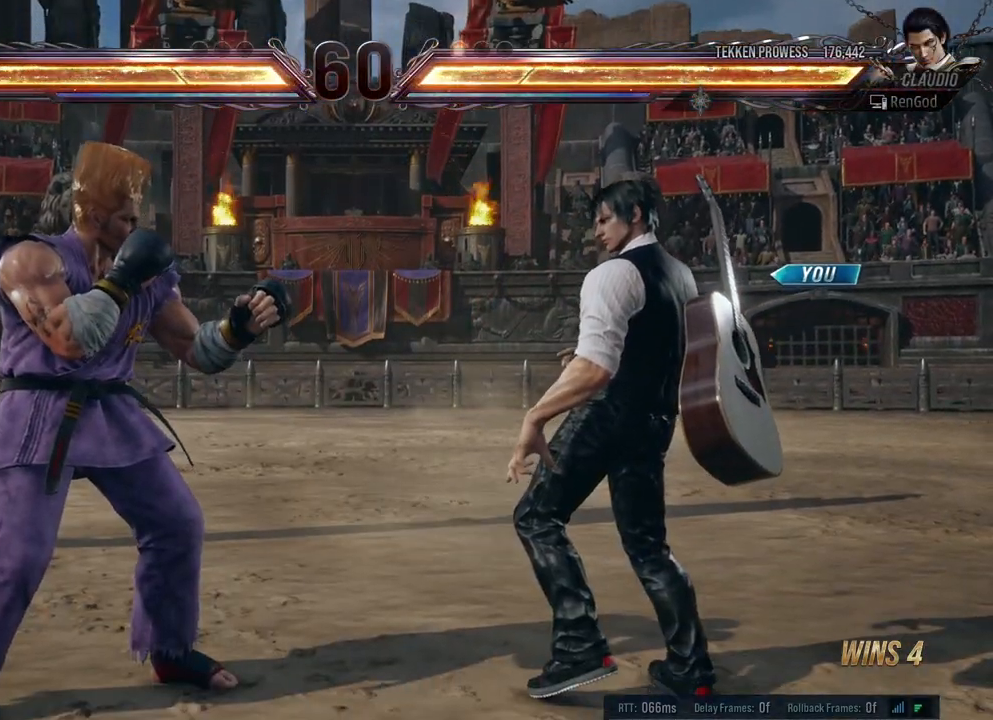
{"buttons": [], "left_stick": "center", "right_stick": "center", "events": []}
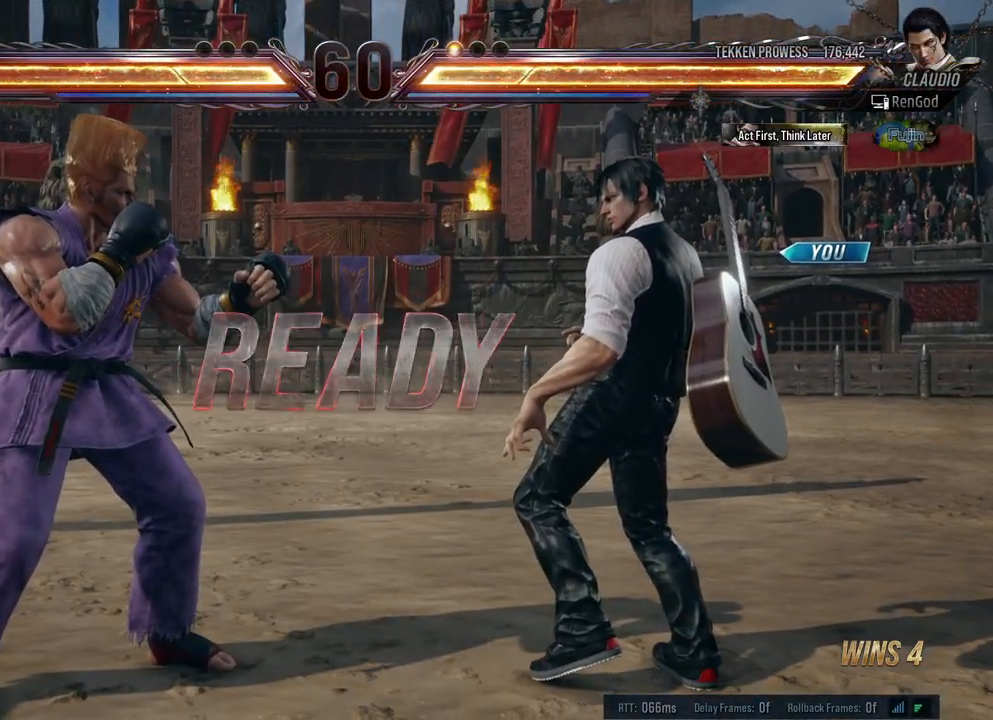
{"buttons": [], "left_stick": "center", "right_stick": "center", "events": []}
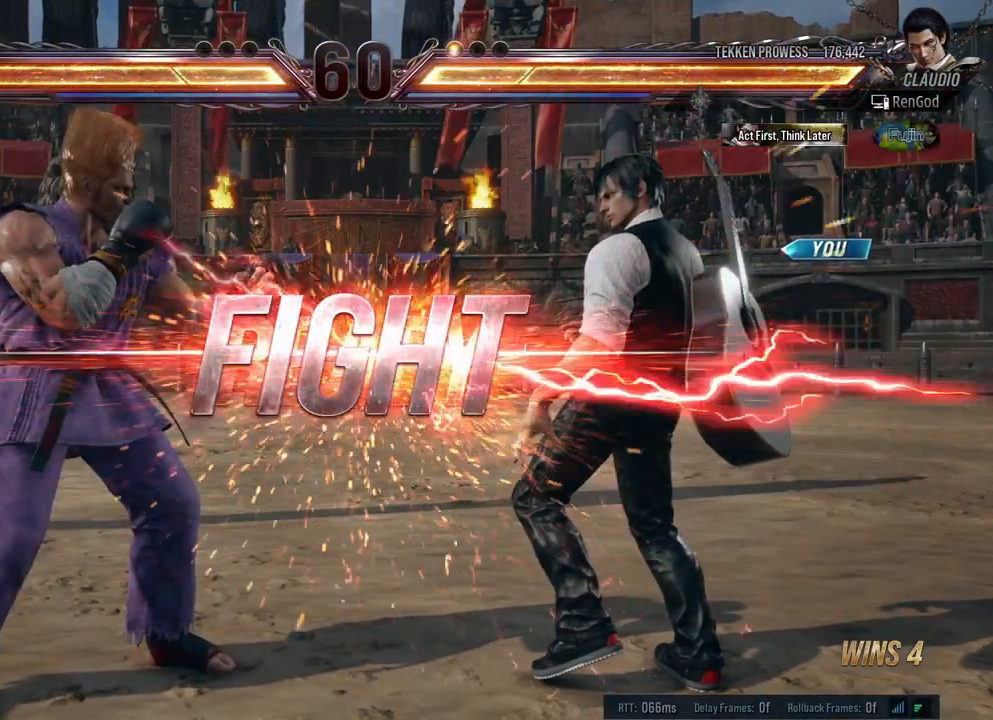
{"buttons": ["Y"], "left_stick": "down-right", "right_stick": "center", "events": [[367, "left_stick", "down-right"], [417, "Y", "down"]]}
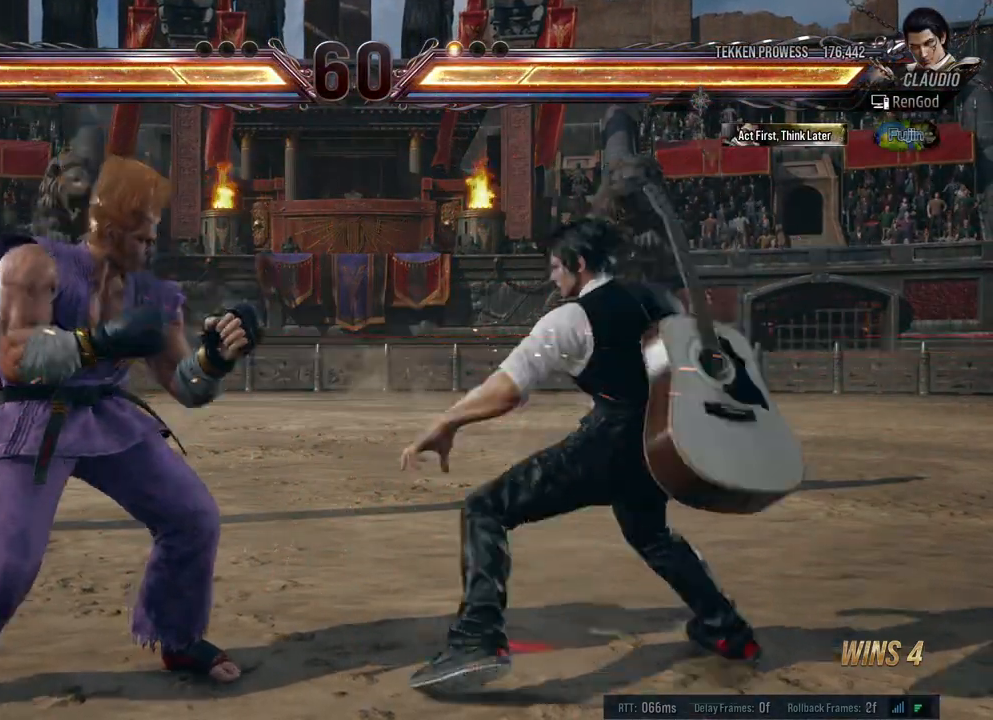
{"buttons": [], "left_stick": "center", "right_stick": "center", "events": [[17, "Y", "up"], [17, "left_stick", "center"], [50, "X", "down"], [267, "X", "up"]]}
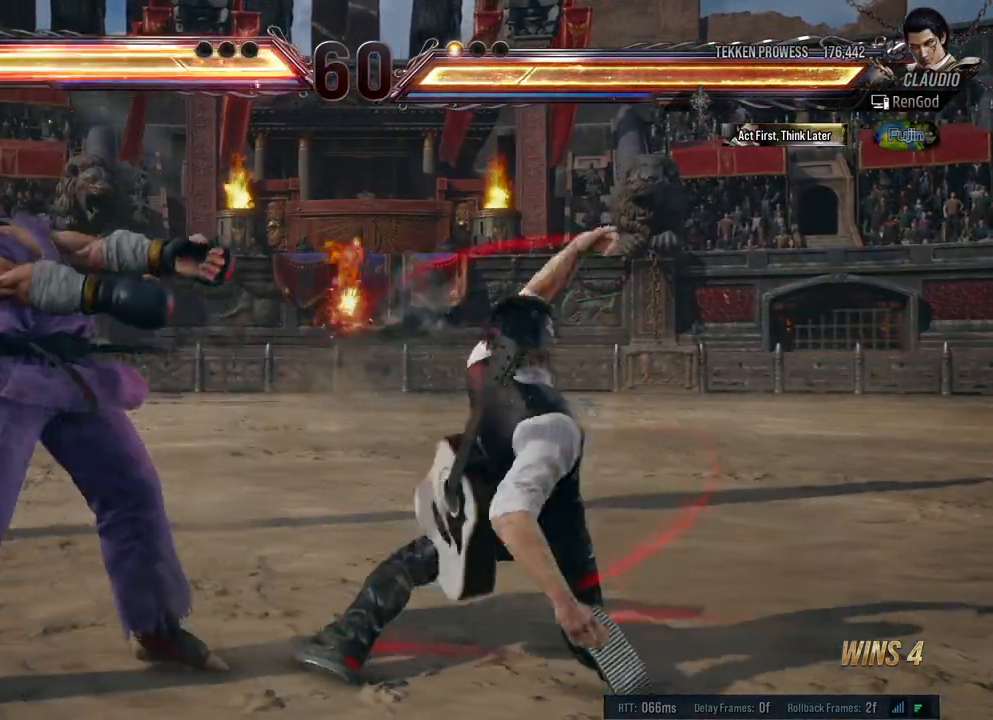
{"buttons": [], "left_stick": "right", "right_stick": "center", "events": [[33, "left_stick", "right"], [150, "left_stick", "center"], [233, "left_stick", "right"], [333, "left_stick", "center"], [400, "left_stick", "right"]]}
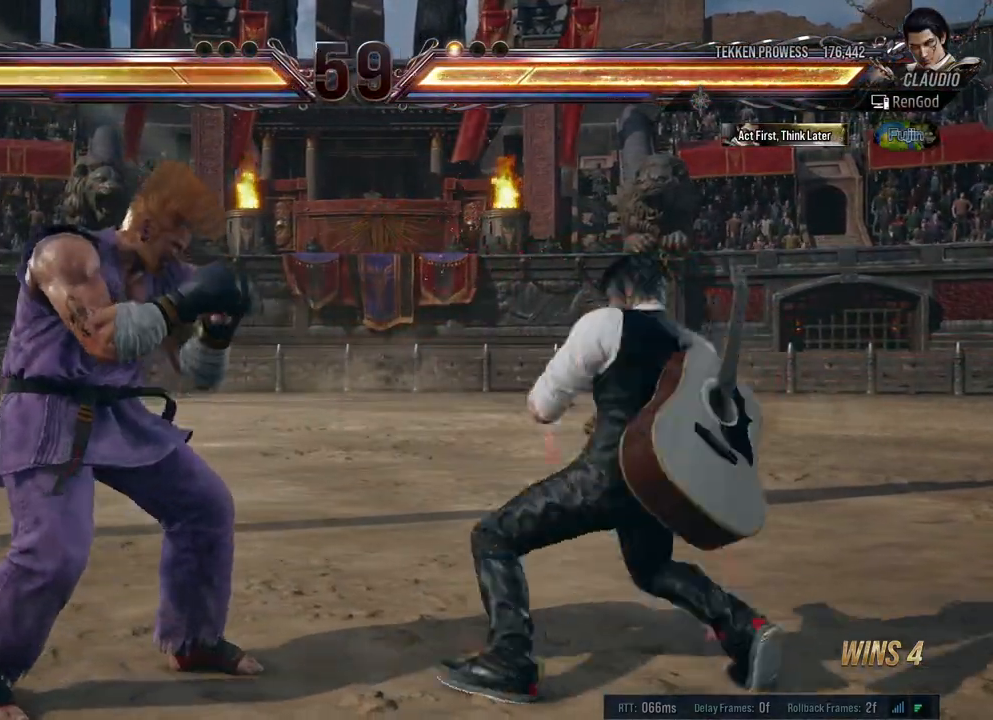
{"buttons": [], "left_stick": "right", "right_stick": "center", "events": [[83, "left_stick", "down-right"], [217, "left_stick", "right"]]}
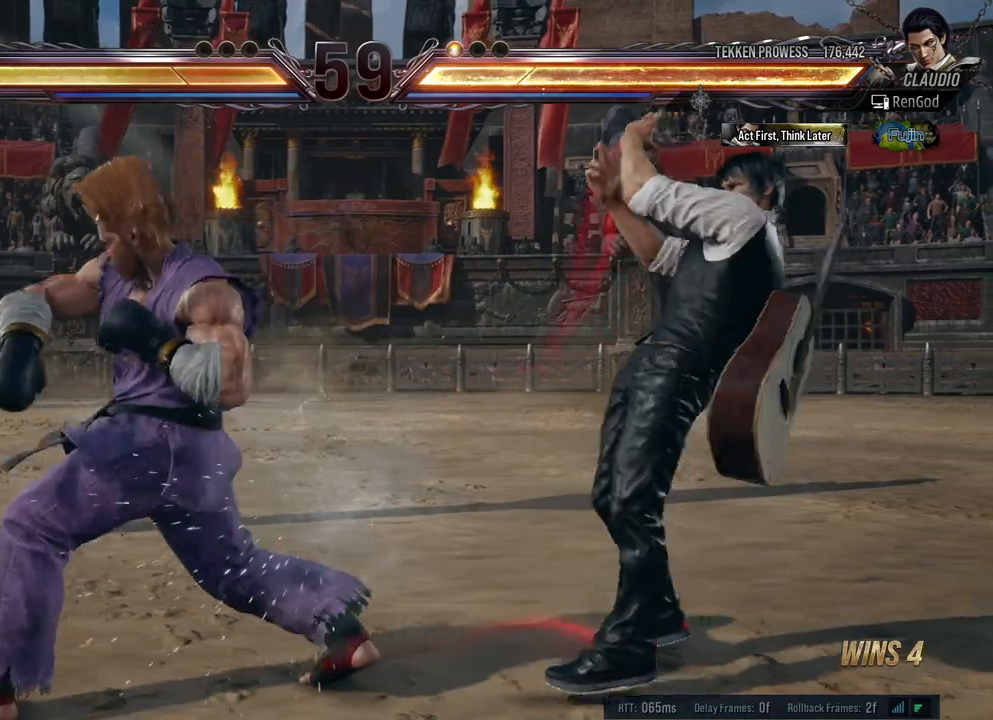
{"buttons": ["X"], "left_stick": "center", "right_stick": "center", "events": [[50, "left_stick", "down-right"], [117, "Y", "down"], [183, "Y", "up"], [267, "left_stick", "center"], [317, "X", "down"]]}
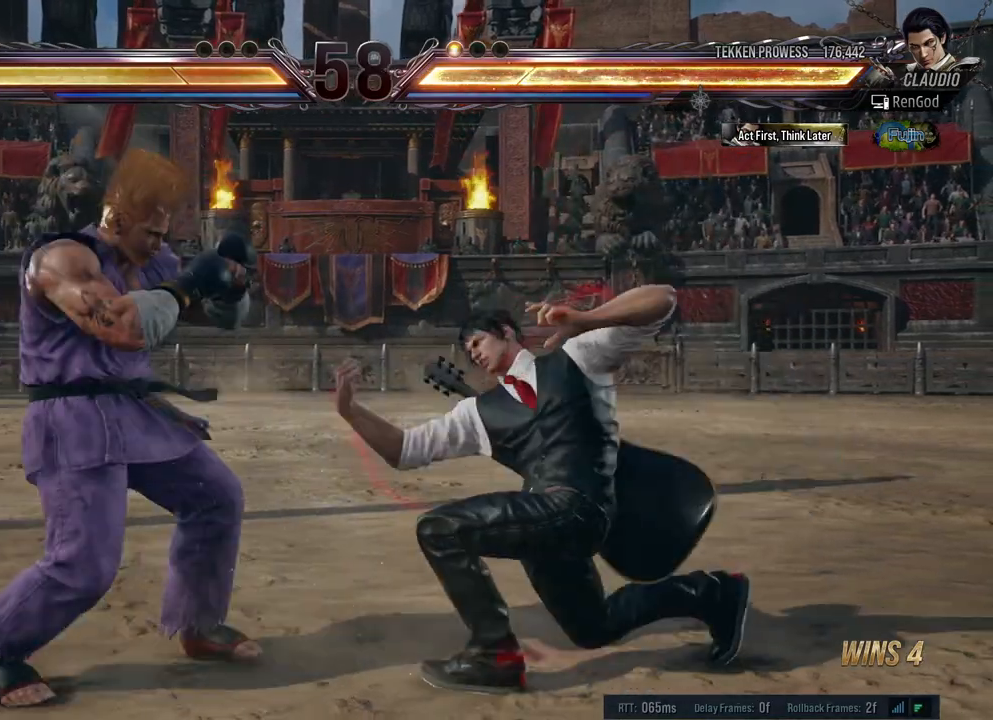
{"buttons": [], "left_stick": "right", "right_stick": "center", "events": [[17, "X", "up"], [133, "left_stick", "right"]]}
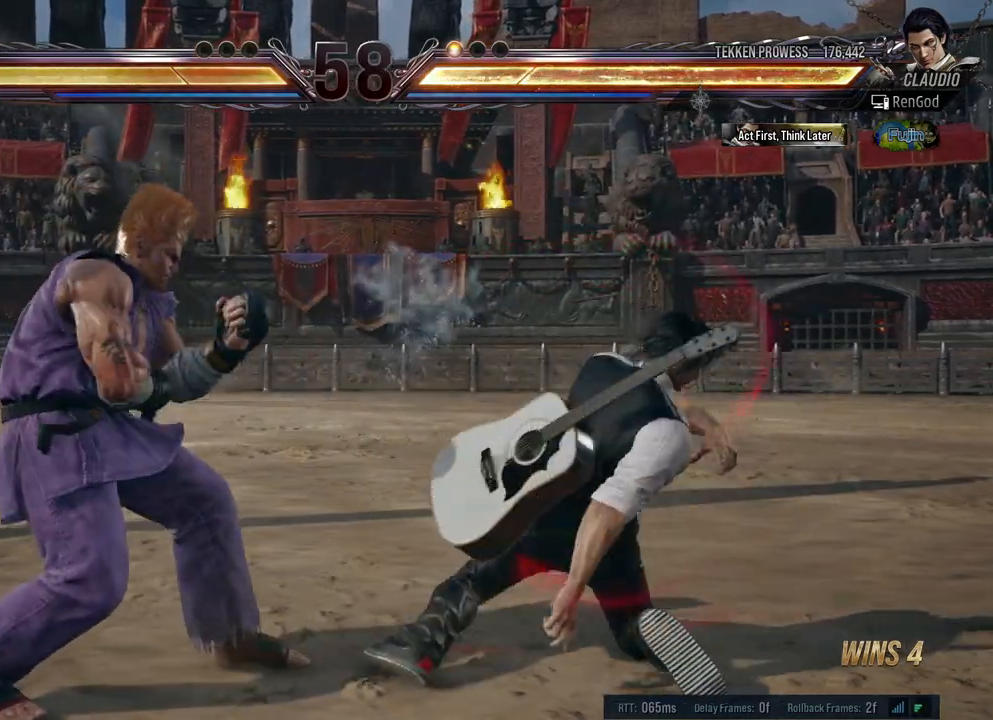
{"buttons": [], "left_stick": "right", "right_stick": "center", "events": []}
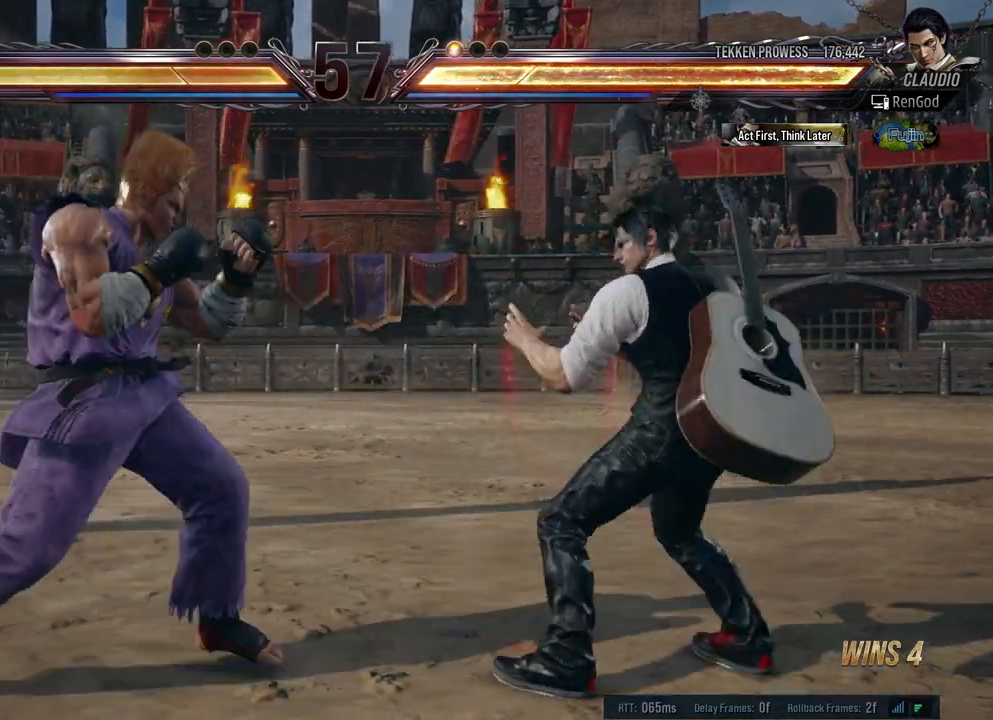
{"buttons": [], "left_stick": "down", "right_stick": "center", "events": [[83, "left_stick", "center"], [133, "left_stick", "down-right"], [233, "left_stick", "center"], [283, "left_stick", "right"], [500, "left_stick", "down"]]}
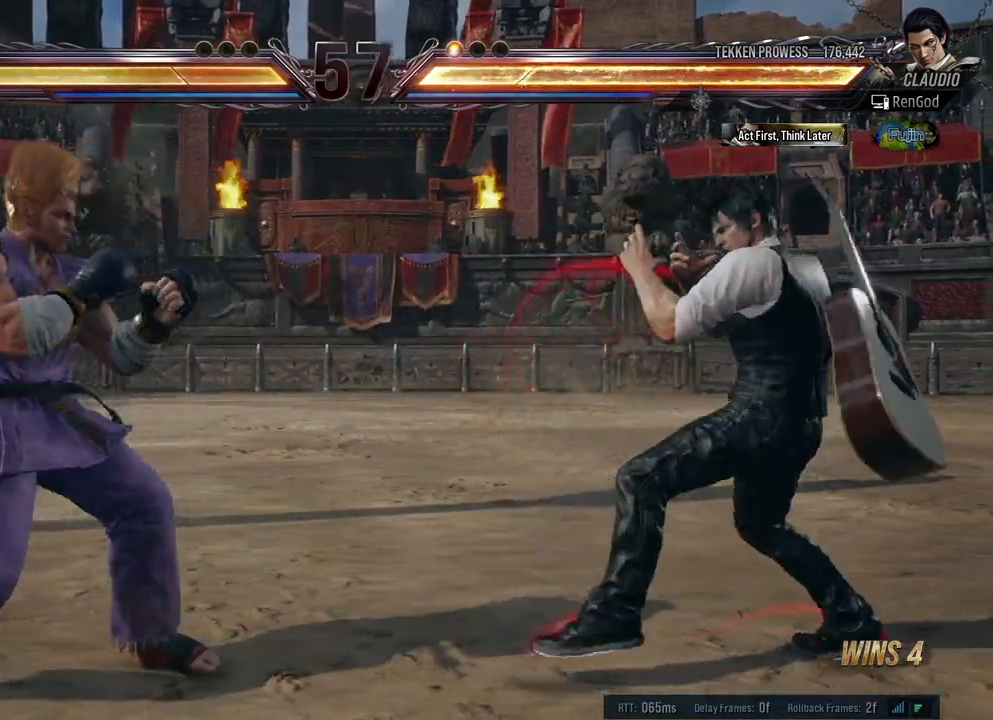
{"buttons": [], "left_stick": "center", "right_stick": "center", "events": [[117, "left_stick", "center"], [167, "left_stick", "right"], [333, "left_stick", "left"], [467, "left_stick", "center"]]}
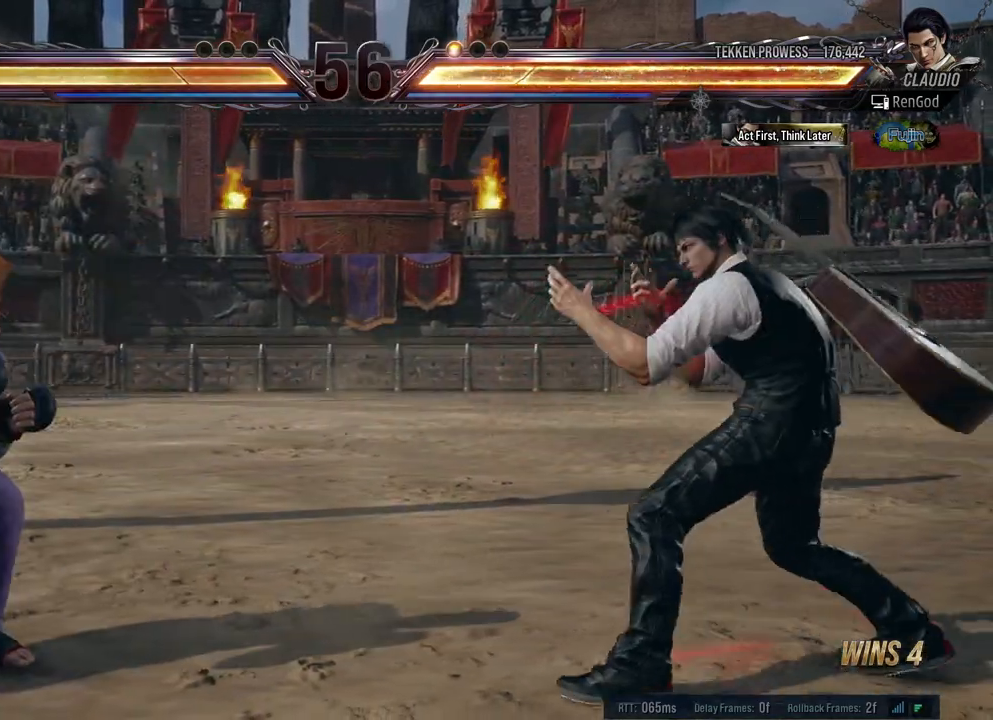
{"buttons": [], "left_stick": "center", "right_stick": "center", "events": [[17, "left_stick", "left"], [83, "left_stick", "center"], [133, "Y", "down"], [133, "left_stick", "left"], [200, "Y", "up"], [233, "left_stick", "center"], [250, "Y", "down"], [317, "Y", "up"], [367, "Y", "down"], [433, "Y", "up"]]}